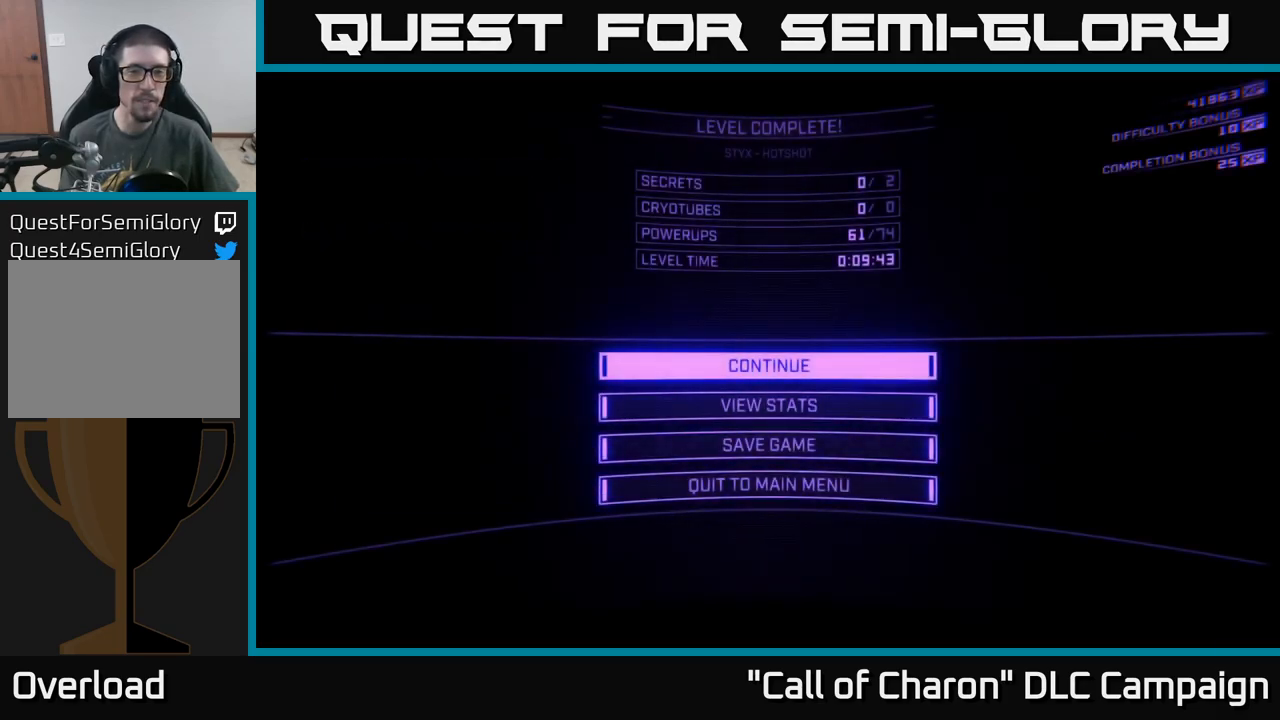
Gameplay with a controller (Xbox layout); each line is a JSON object with the inputs held at the frame after it. "events" lists button and stick changes between this image and that frame as [ms after this image, input, new state], when the widget could be followed in between.
{"buttons": ["Y"], "left_stick": "center", "right_stick": "center", "events": [[316, "Y", "down"]]}
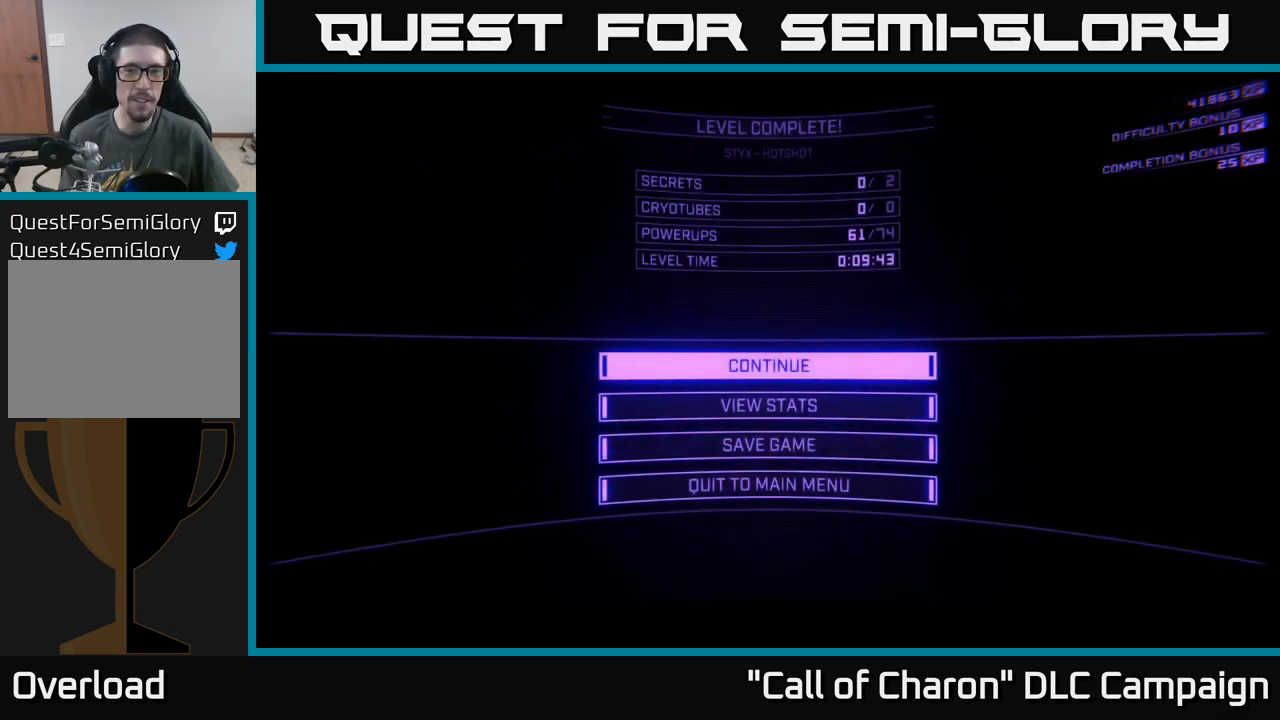
{"buttons": [], "left_stick": "center", "right_stick": "center", "events": [[100, "Y", "up"]]}
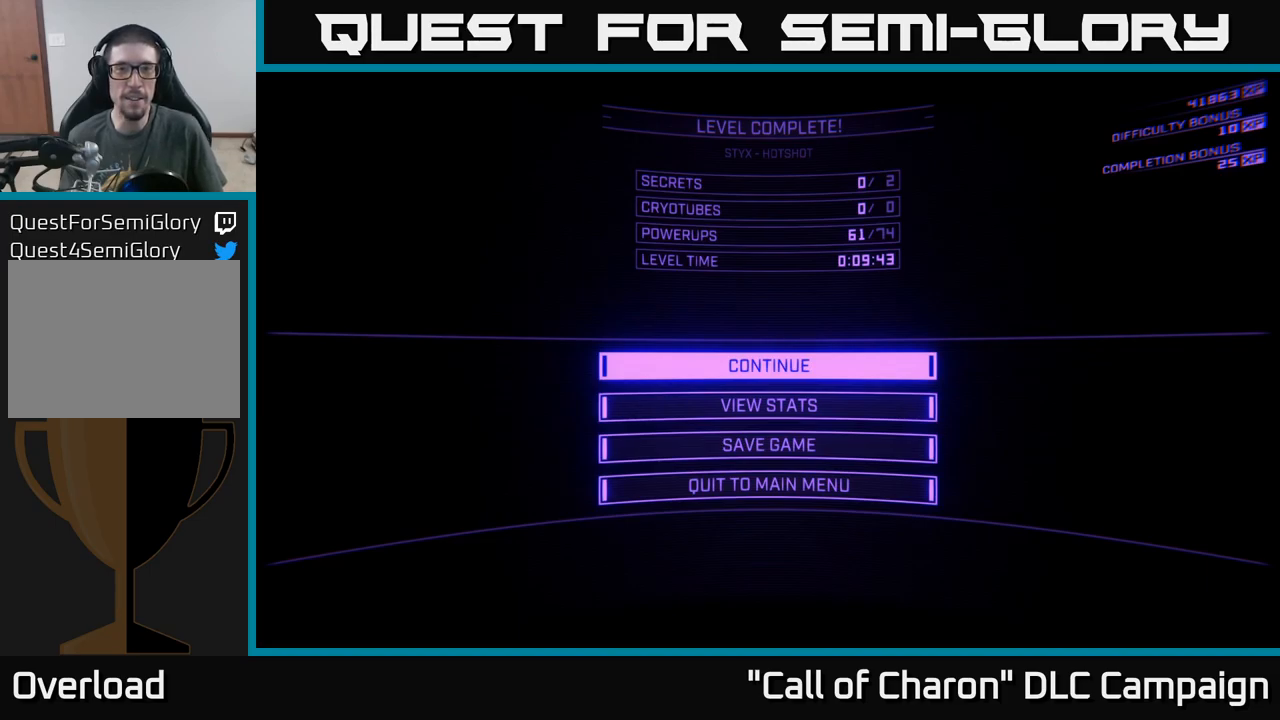
{"buttons": [], "left_stick": "center", "right_stick": "center", "events": []}
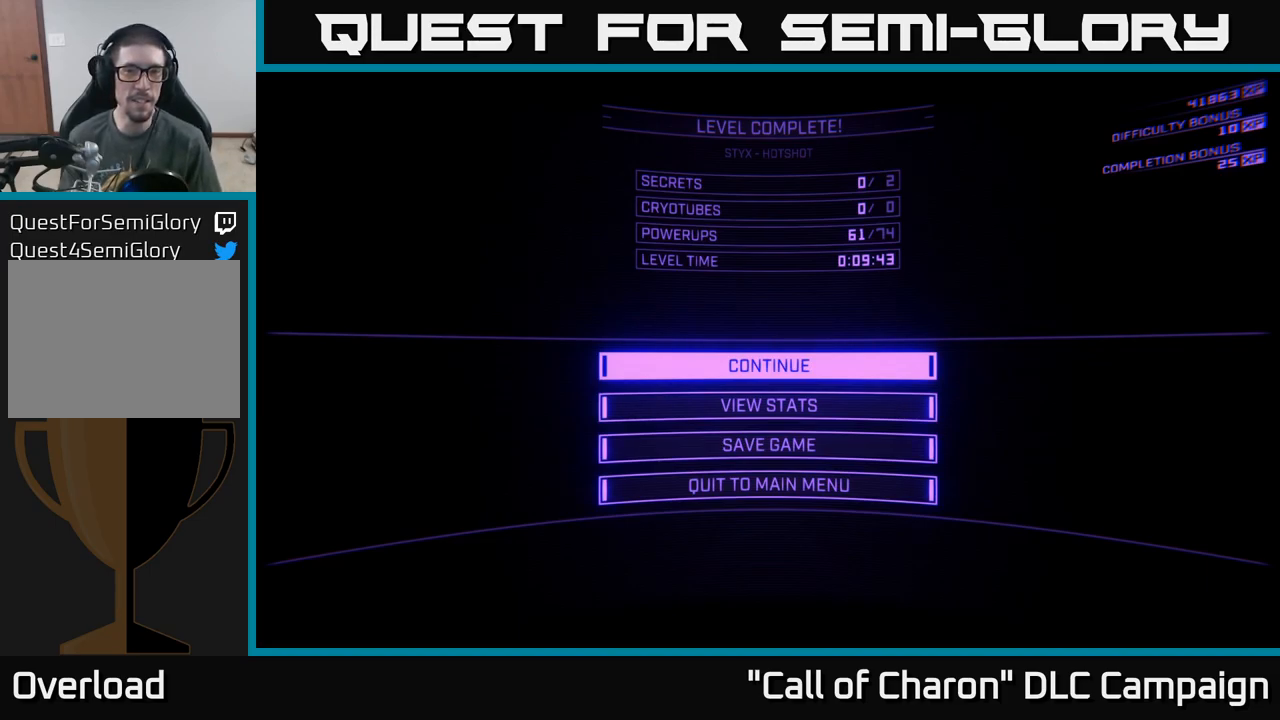
{"buttons": [], "left_stick": "center", "right_stick": "center", "events": [[183, "DPAD_DOWN", "down"], [300, "DPAD_DOWN", "up"]]}
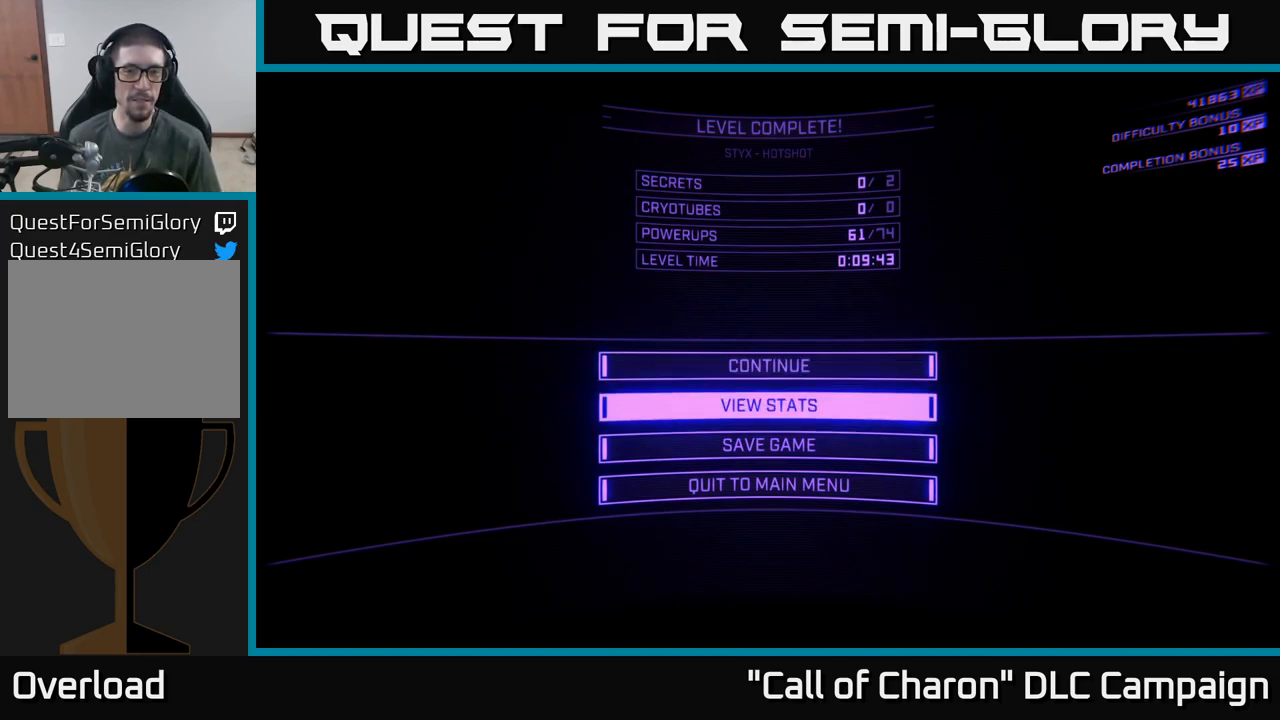
{"buttons": [], "left_stick": "center", "right_stick": "center", "events": [[200, "DPAD_UP", "down"], [300, "DPAD_UP", "up"]]}
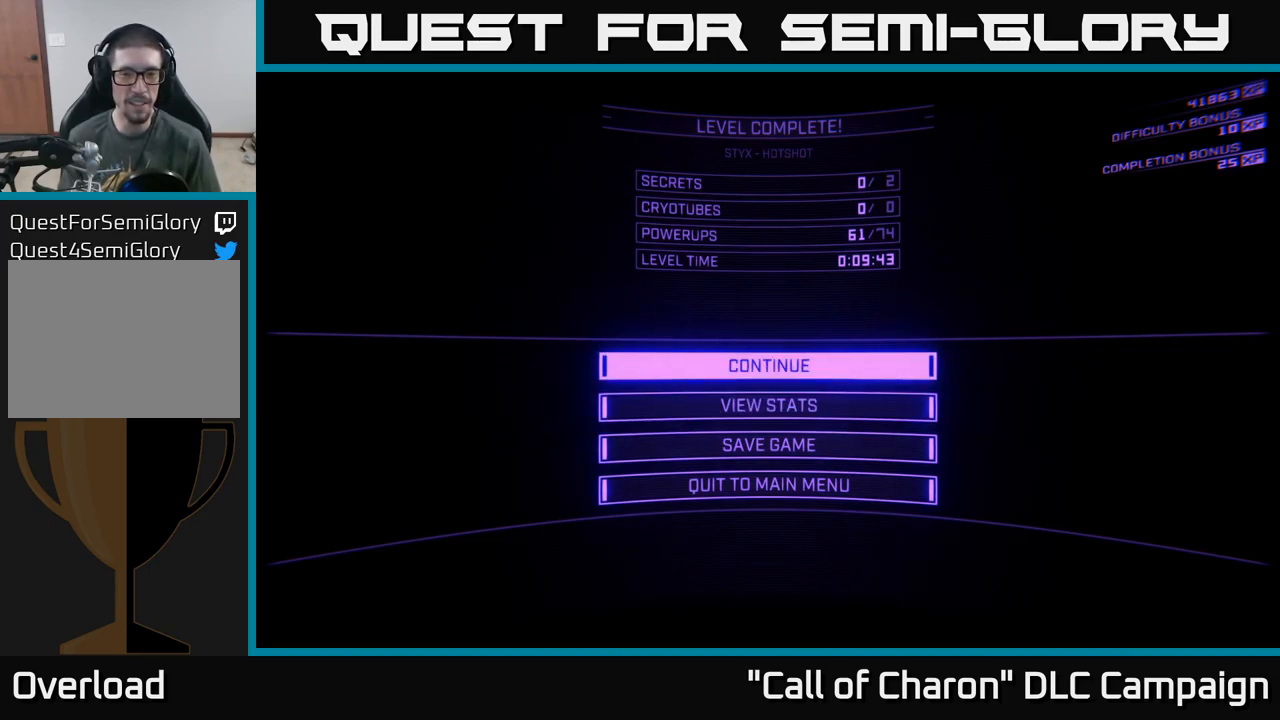
{"buttons": [], "left_stick": "center", "right_stick": "center", "events": [[33, "DPAD_DOWN", "down"], [150, "DPAD_DOWN", "up"], [333, "DPAD_UP", "down"], [450, "DPAD_UP", "up"]]}
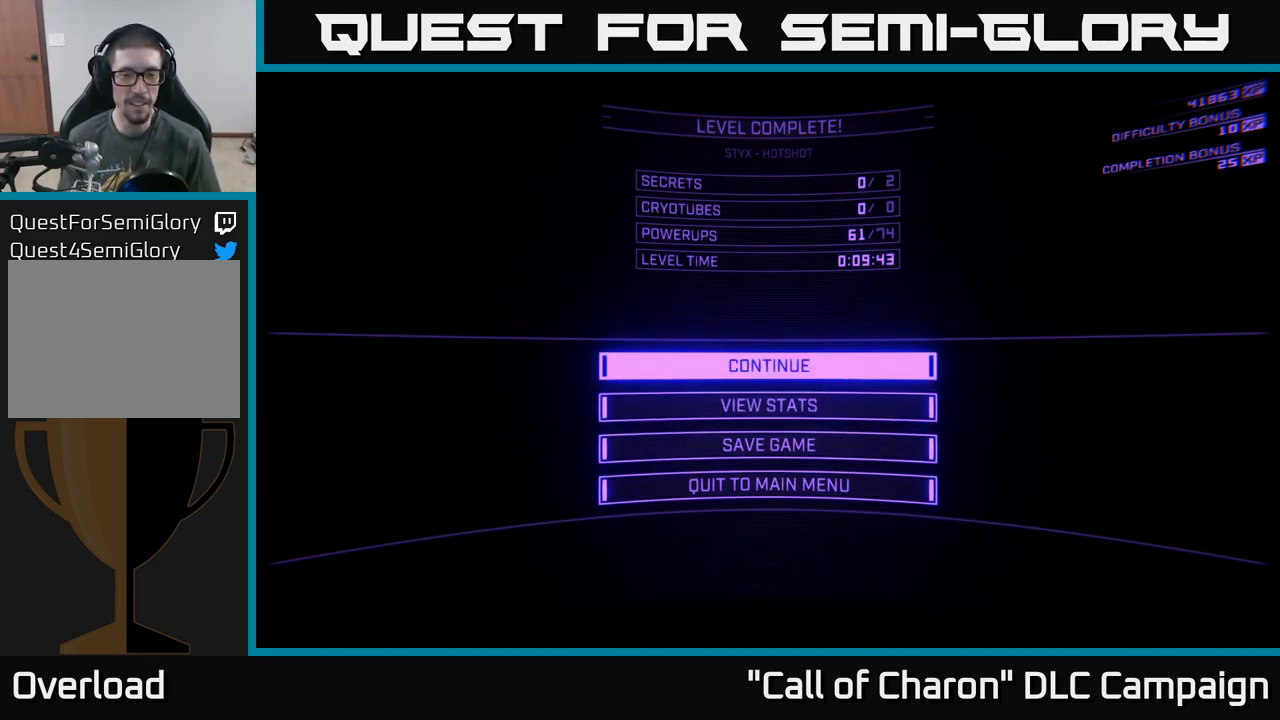
{"buttons": ["DPAD_UP"], "left_stick": "center", "right_stick": "center", "events": [[200, "DPAD_DOWN", "down"], [317, "DPAD_DOWN", "up"], [467, "DPAD_UP", "down"]]}
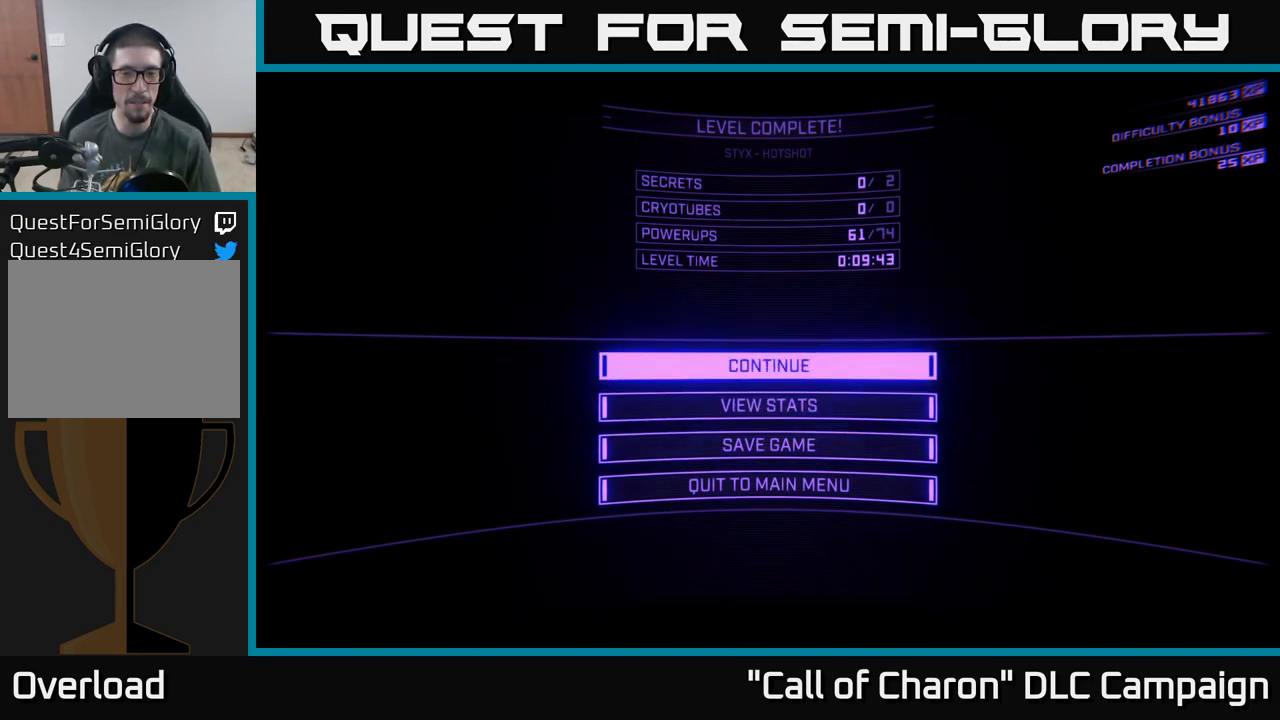
{"buttons": [], "left_stick": "center", "right_stick": "center", "events": [[83, "DPAD_UP", "up"]]}
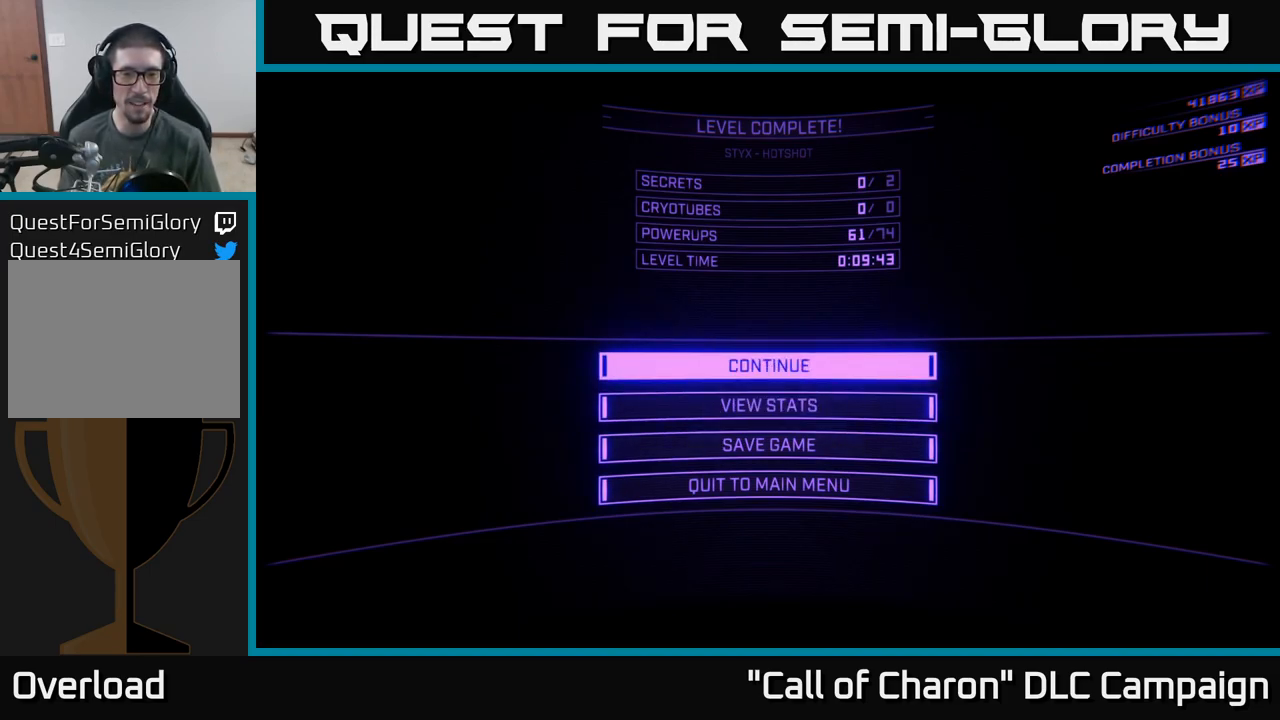
{"buttons": [], "left_stick": "center", "right_stick": "center", "events": [[367, "DPAD_DOWN", "down"], [483, "DPAD_DOWN", "up"]]}
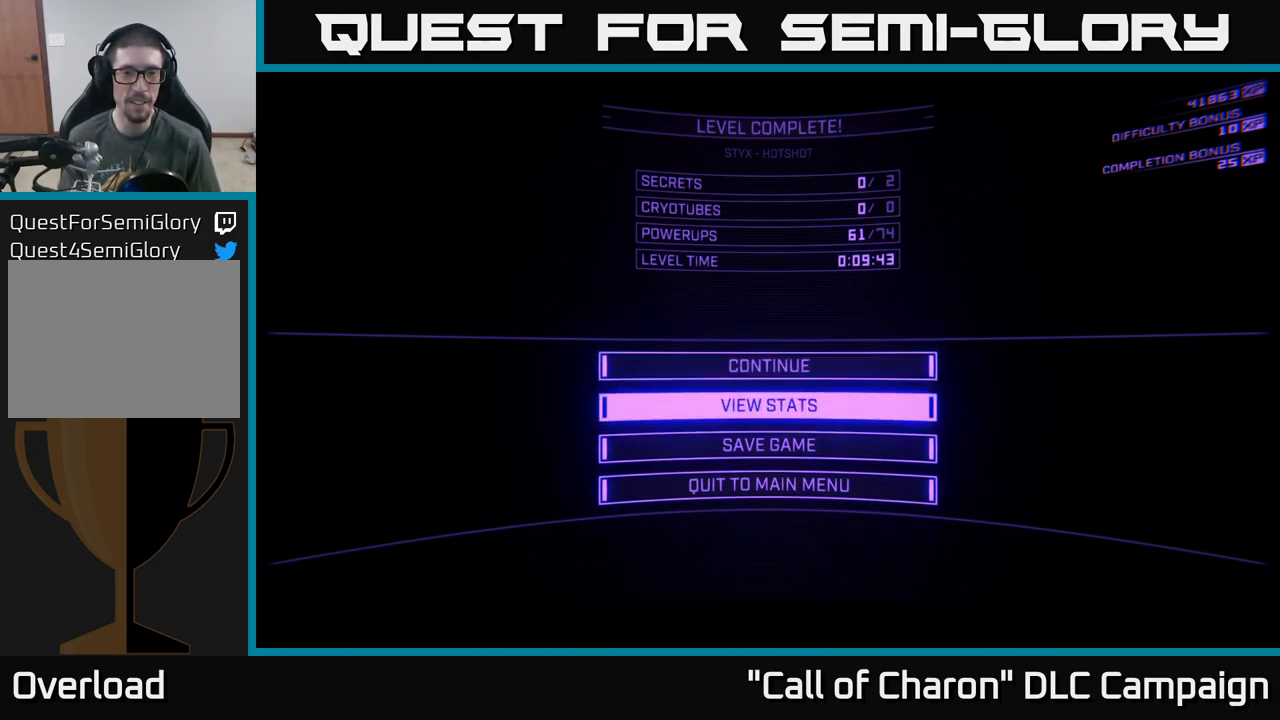
{"buttons": [], "left_stick": "center", "right_stick": "center", "events": []}
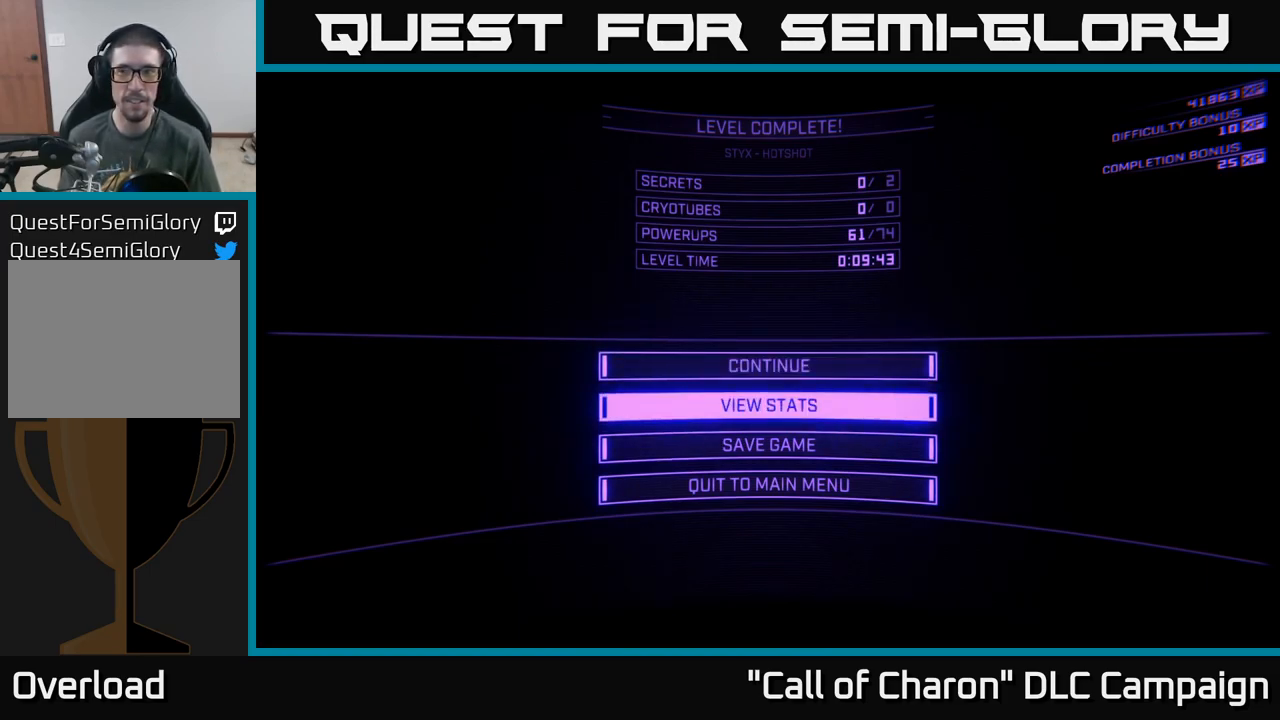
{"buttons": [], "left_stick": "center", "right_stick": "center", "events": [[67, "DPAD_UP", "down"], [167, "DPAD_UP", "up"], [267, "DPAD_DOWN", "down"], [367, "A", "down"], [383, "DPAD_DOWN", "up"], [417, "A", "up"]]}
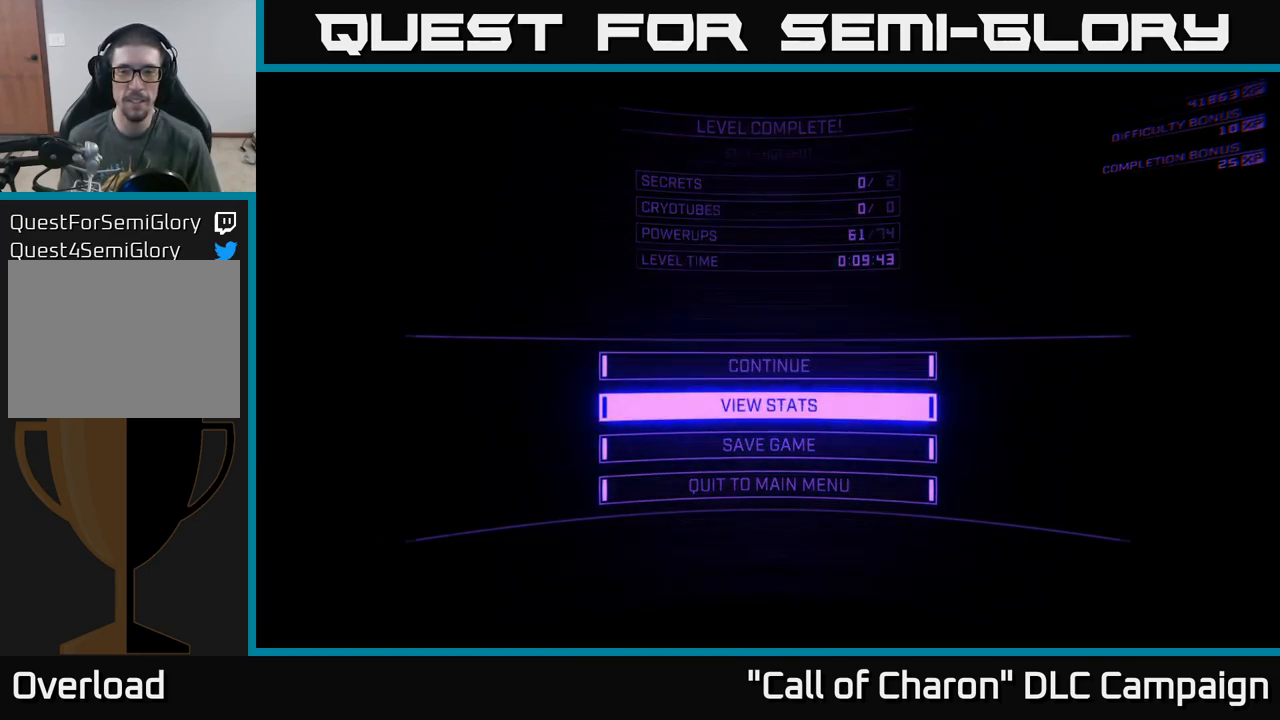
{"buttons": [], "left_stick": "center", "right_stick": "center", "events": []}
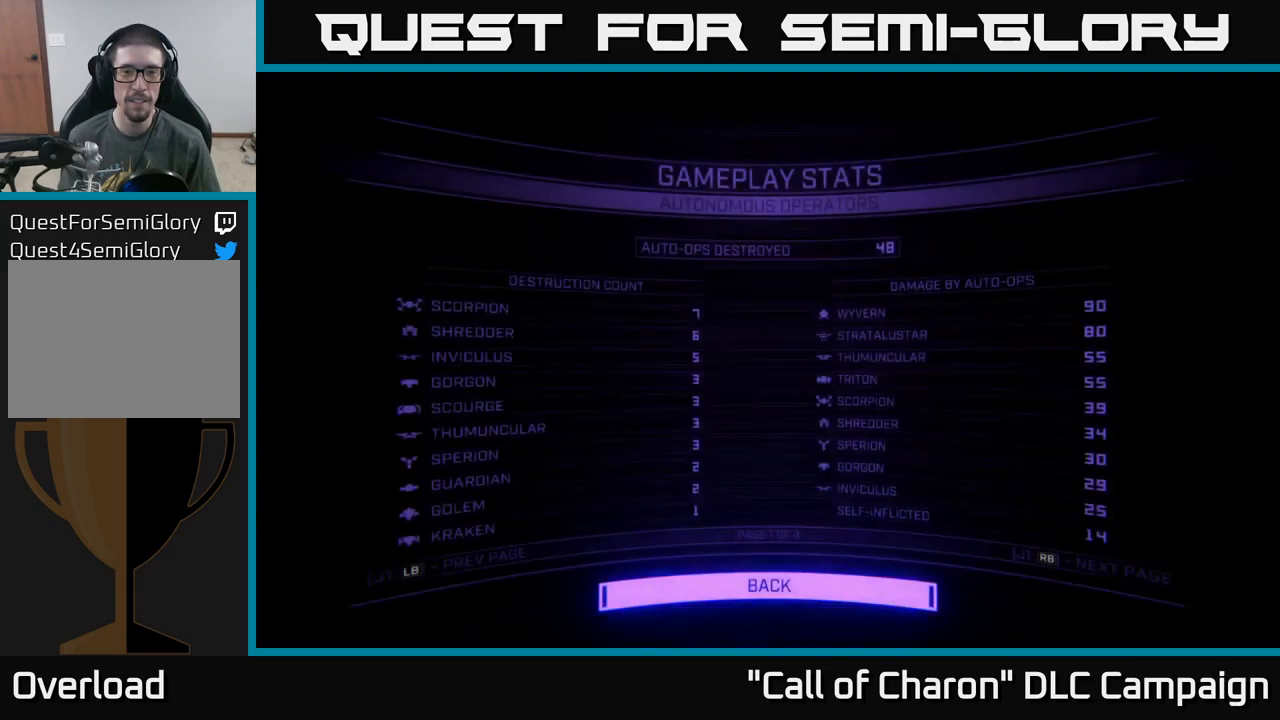
{"buttons": [], "left_stick": "center", "right_stick": "center", "events": []}
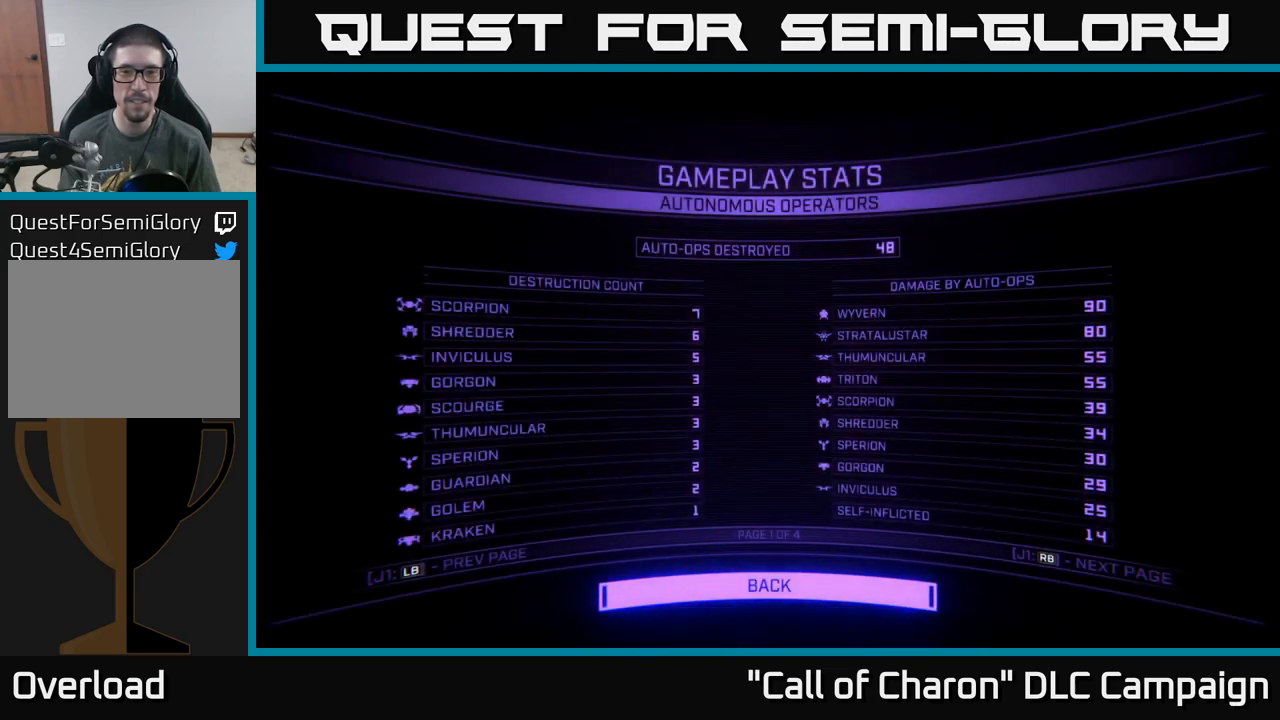
{"buttons": [], "left_stick": "center", "right_stick": "center", "events": [[184, "DPAD_RIGHT", "down"], [334, "DPAD_RIGHT", "up"]]}
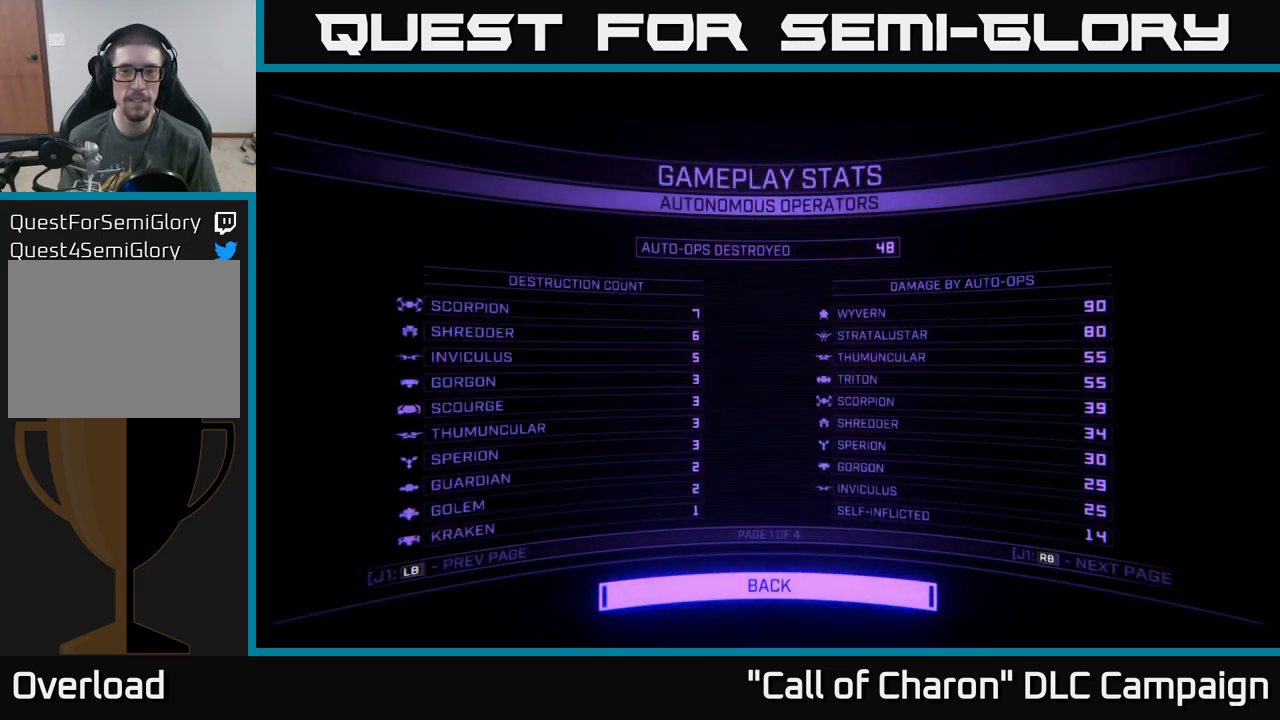
{"buttons": [], "left_stick": "center", "right_stick": "center", "events": [[134, "R1", "down"], [267, "R1", "up"]]}
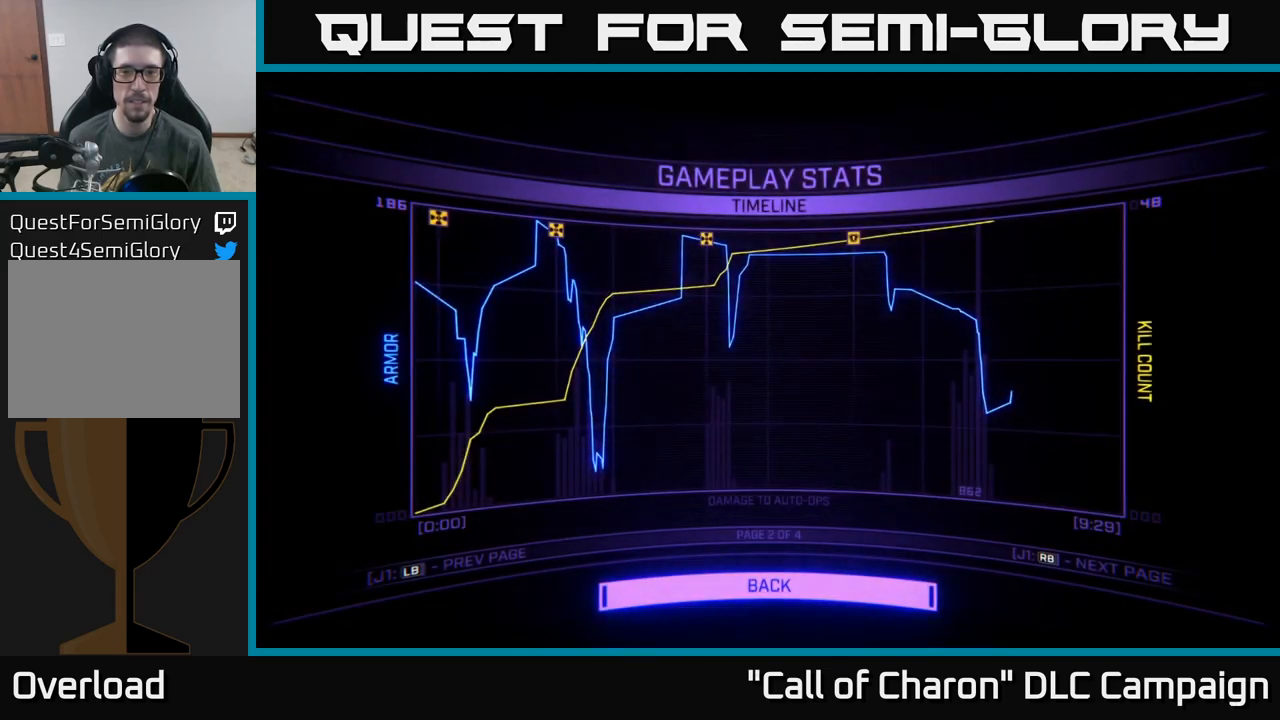
{"buttons": [], "left_stick": "center", "right_stick": "center", "events": []}
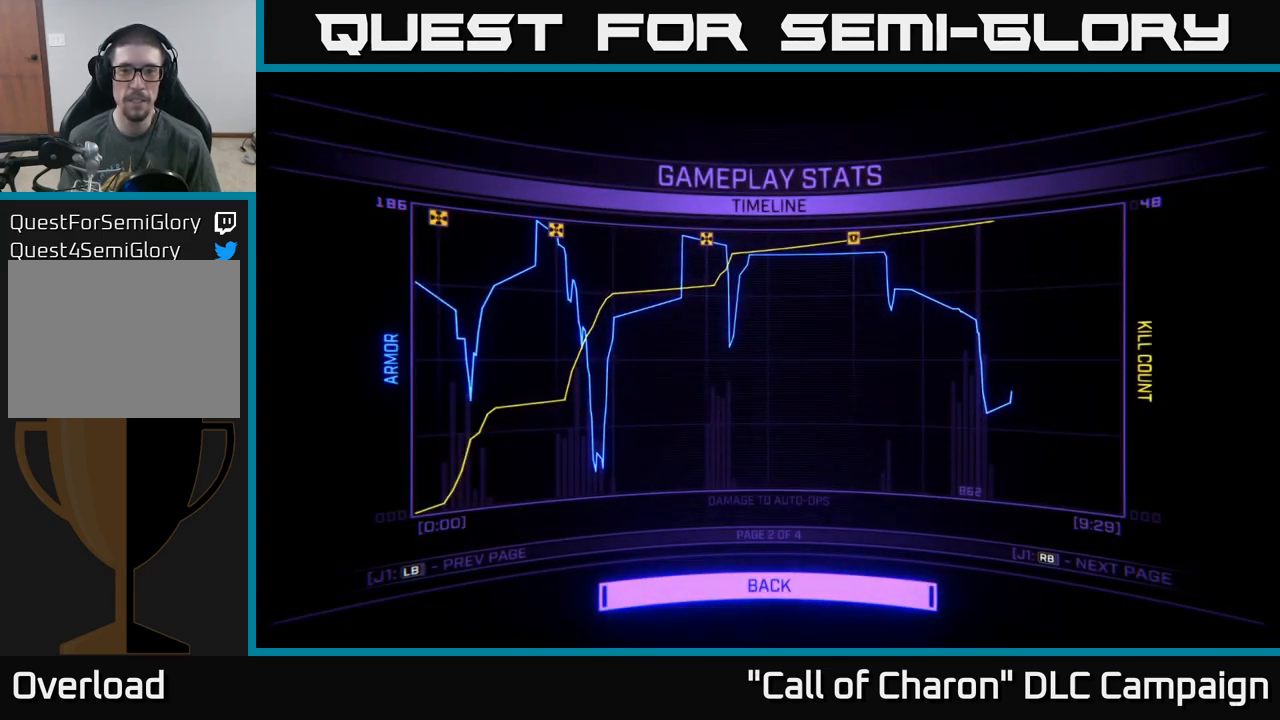
{"buttons": [], "left_stick": "center", "right_stick": "center", "events": []}
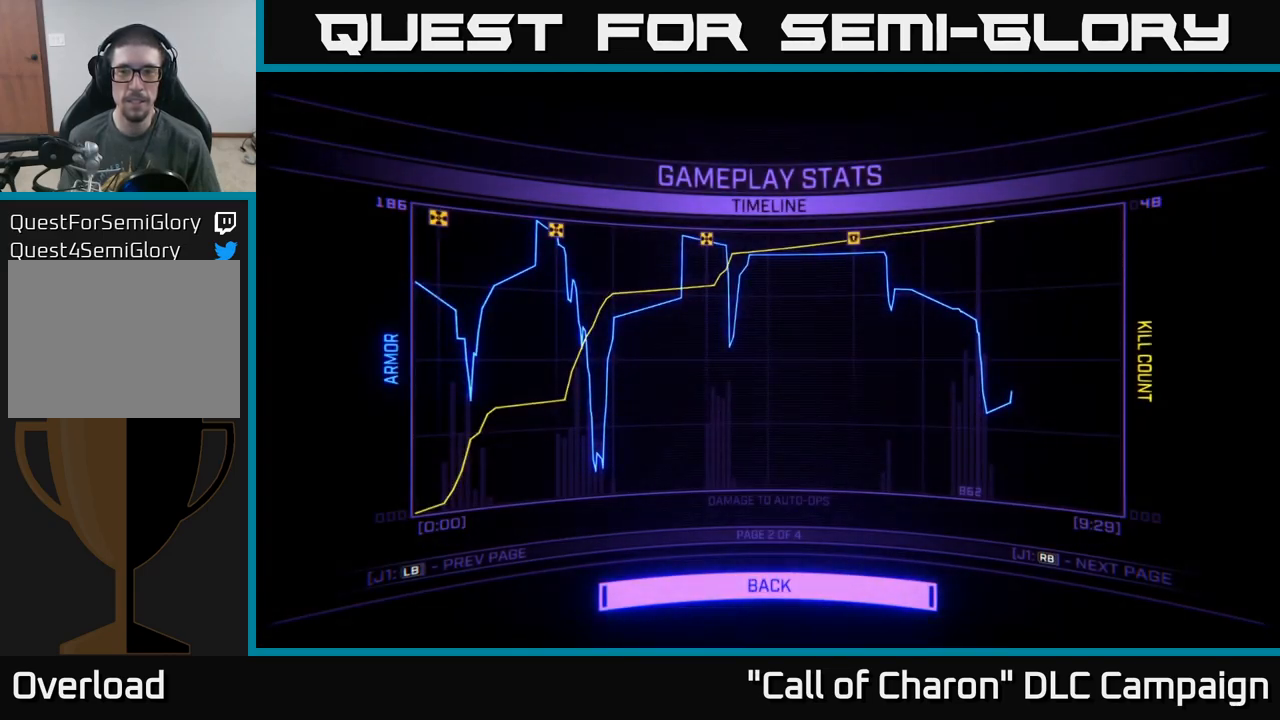
{"buttons": [], "left_stick": "center", "right_stick": "center", "events": [[200, "L1", "down"], [334, "L1", "up"]]}
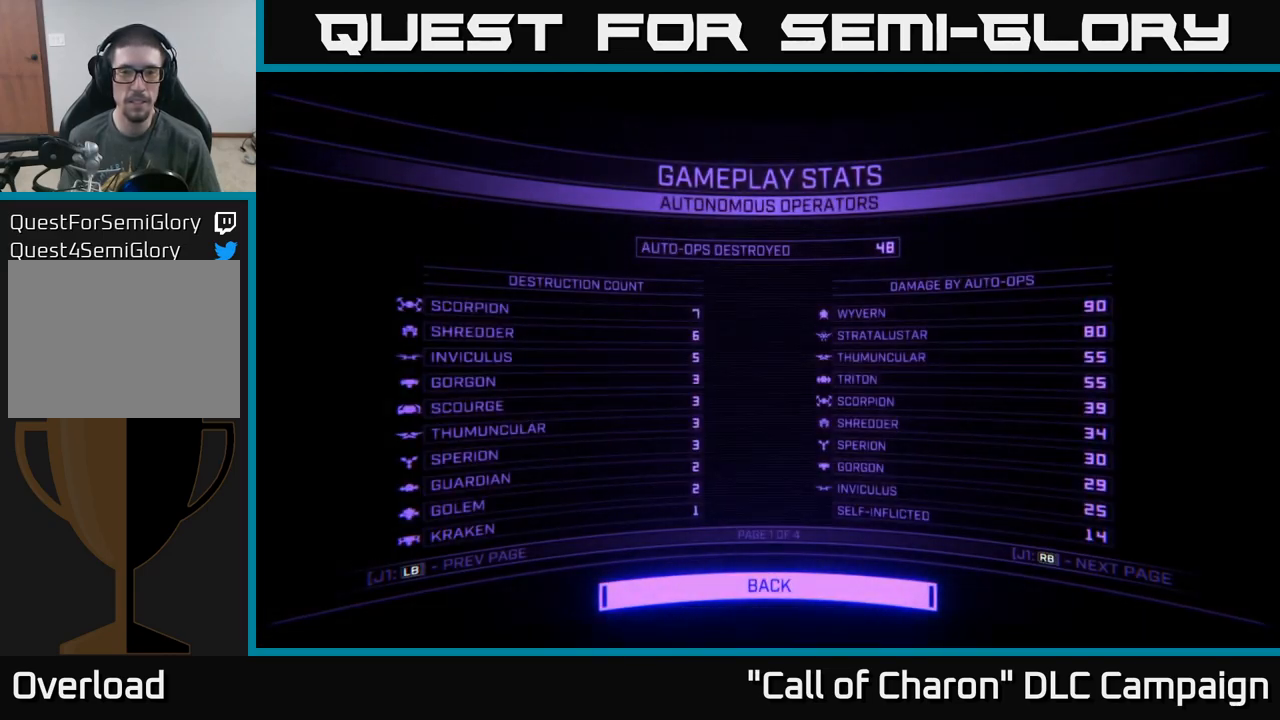
{"buttons": [], "left_stick": "center", "right_stick": "center", "events": [[150, "R1", "down"], [300, "R1", "up"]]}
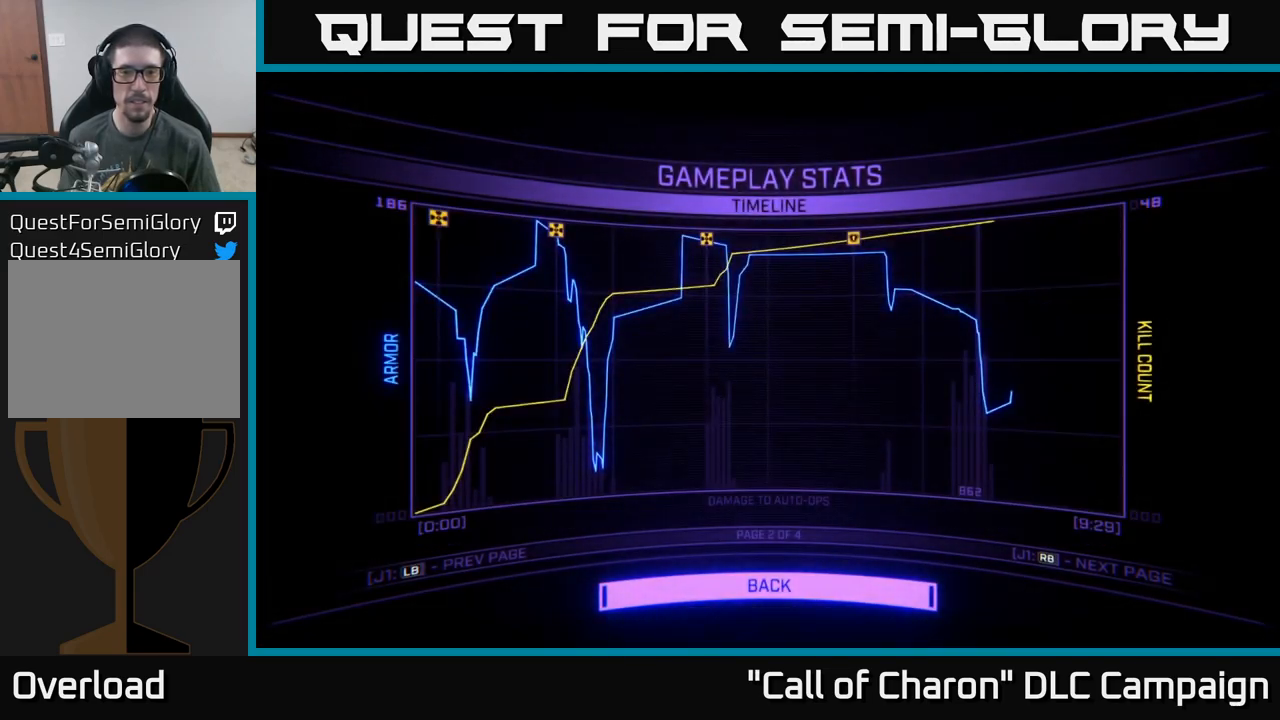
{"buttons": ["L1"], "left_stick": "center", "right_stick": "center", "events": [[450, "L1", "down"]]}
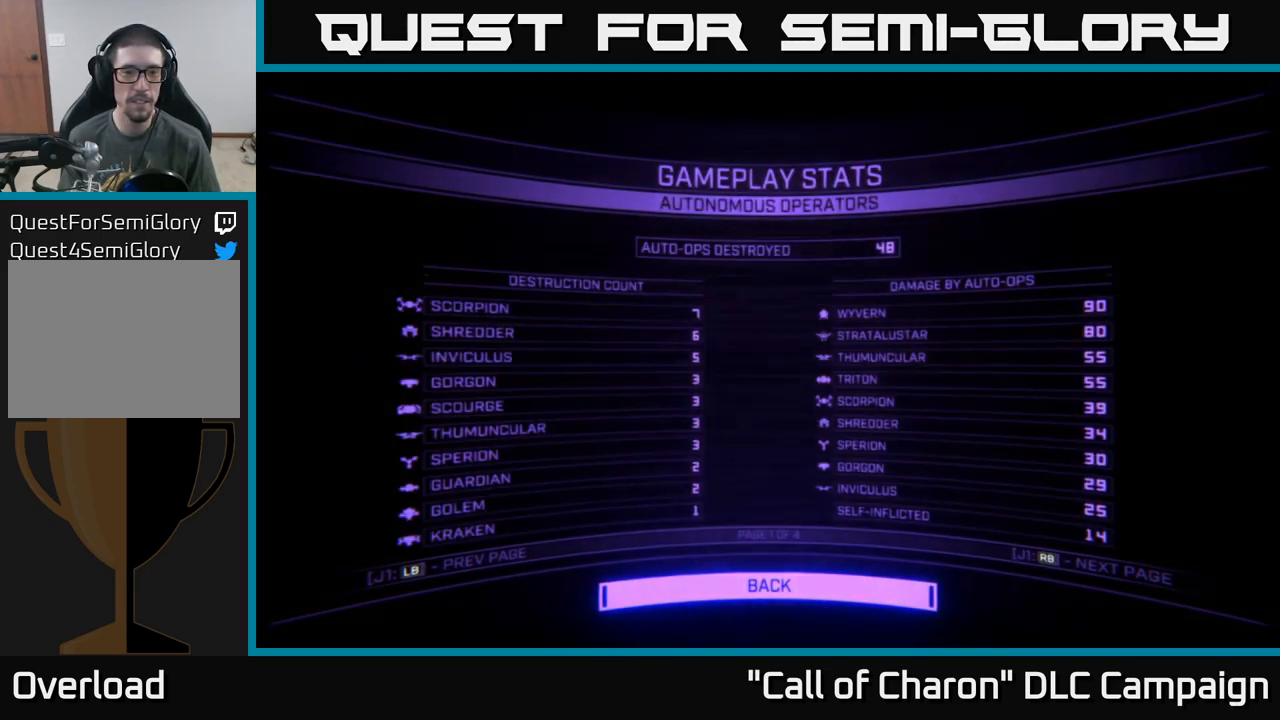
{"buttons": [], "left_stick": "center", "right_stick": "center", "events": [[84, "L1", "up"]]}
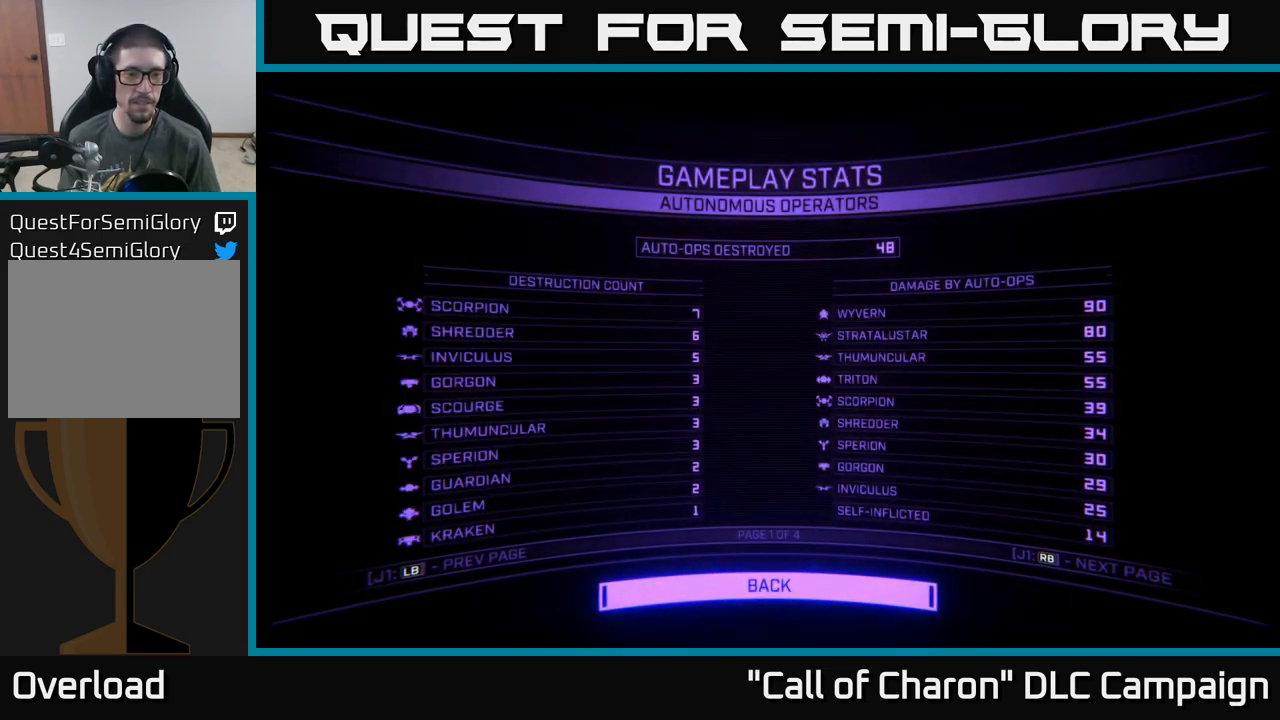
{"buttons": [], "left_stick": "center", "right_stick": "center", "events": [[167, "B", "down"], [267, "B", "up"]]}
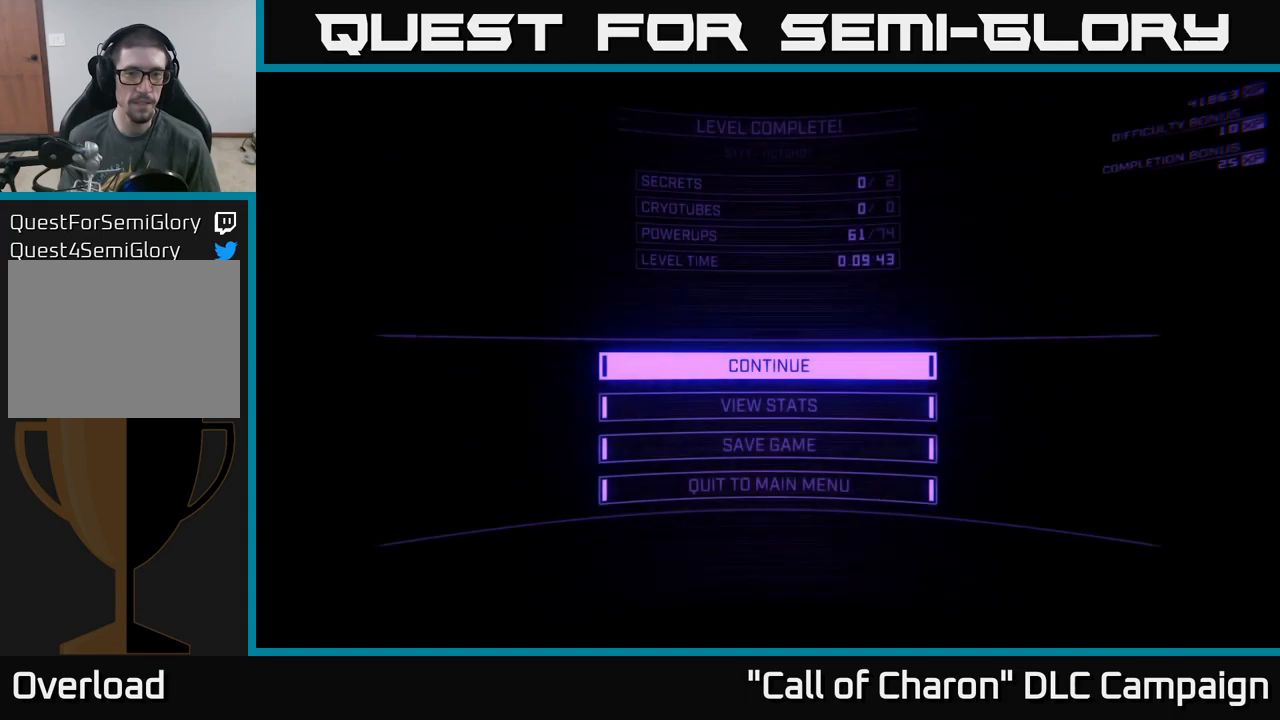
{"buttons": [], "left_stick": "center", "right_stick": "center", "events": [[350, "A", "down"], [400, "A", "up"]]}
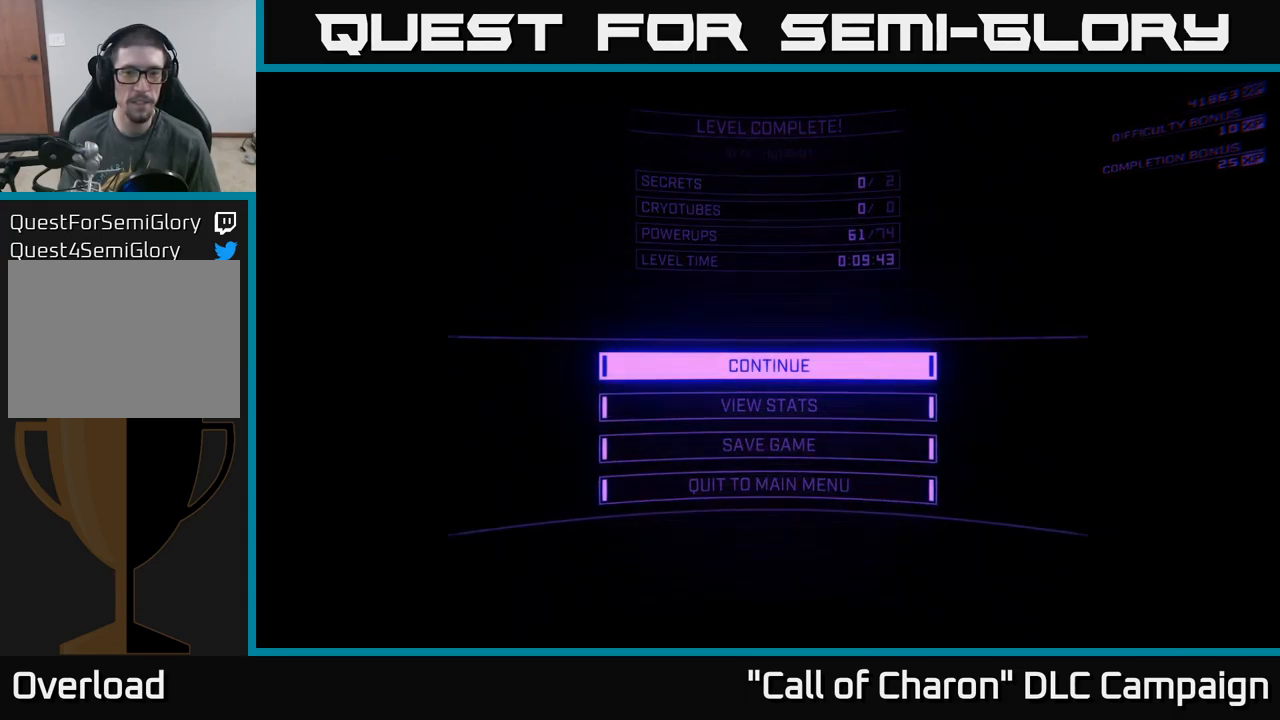
{"buttons": [], "left_stick": "center", "right_stick": "center", "events": []}
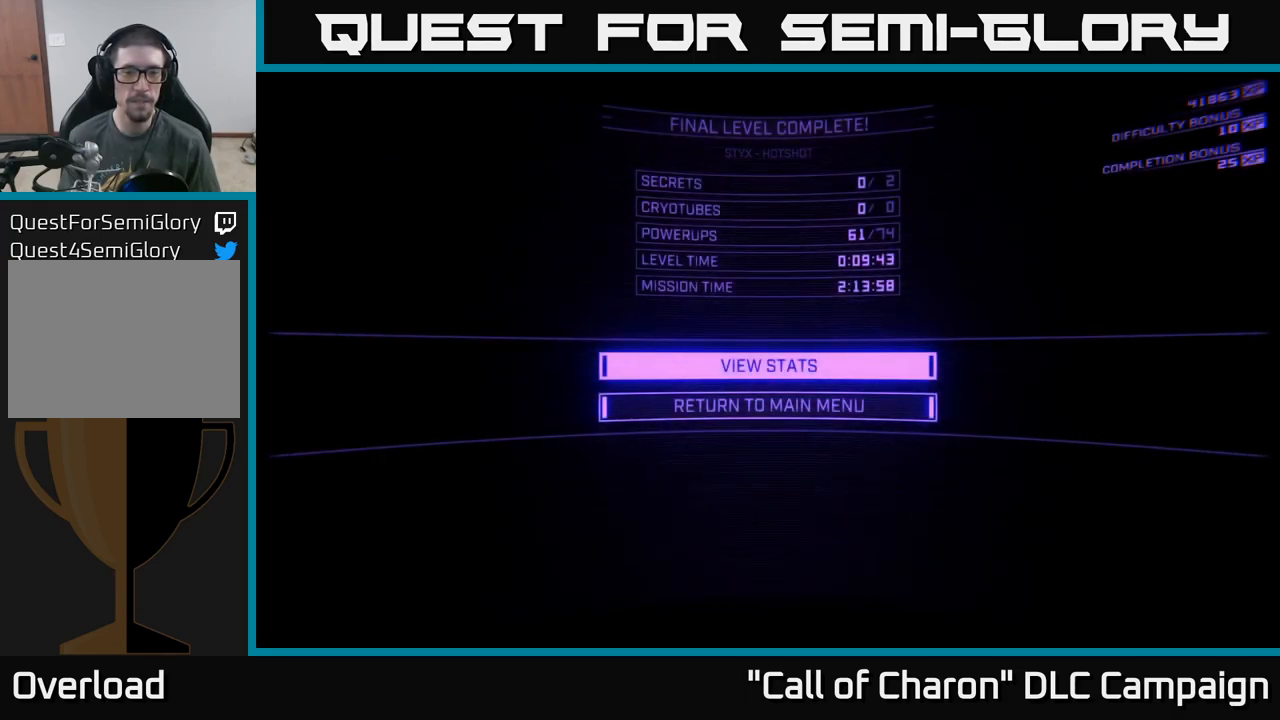
{"buttons": [], "left_stick": "center", "right_stick": "center", "events": []}
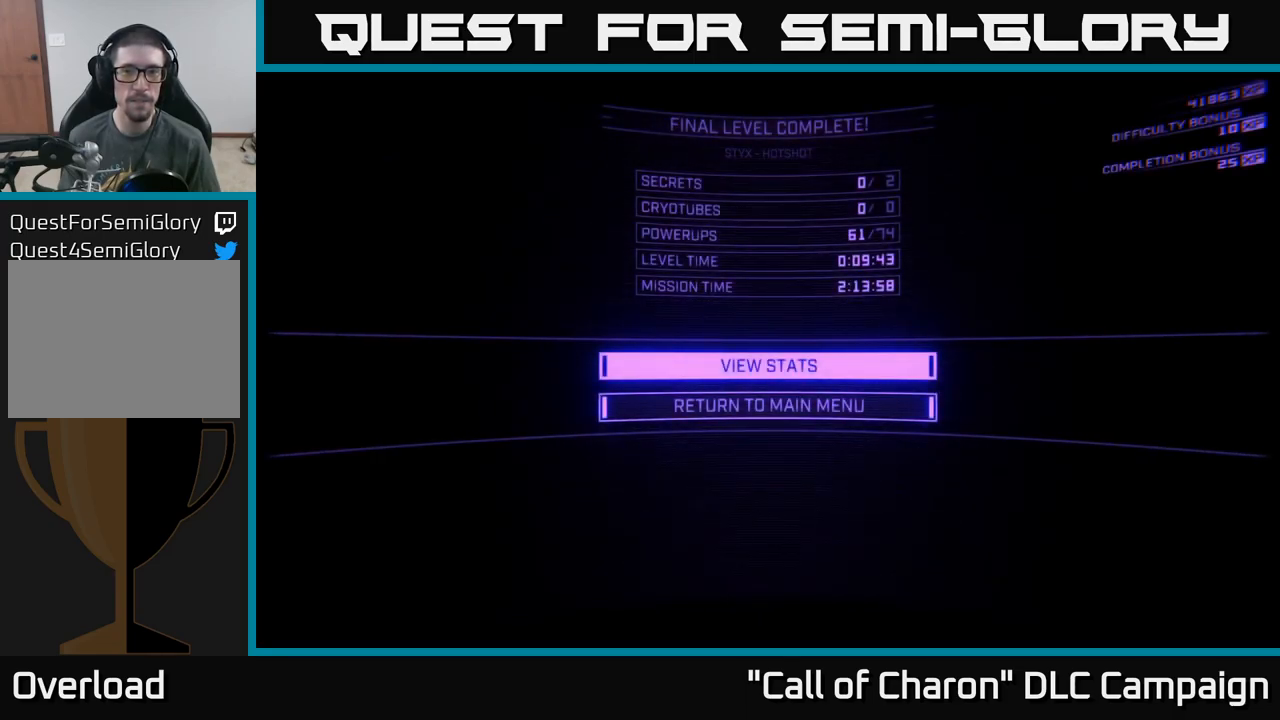
{"buttons": [], "left_stick": "center", "right_stick": "center", "events": []}
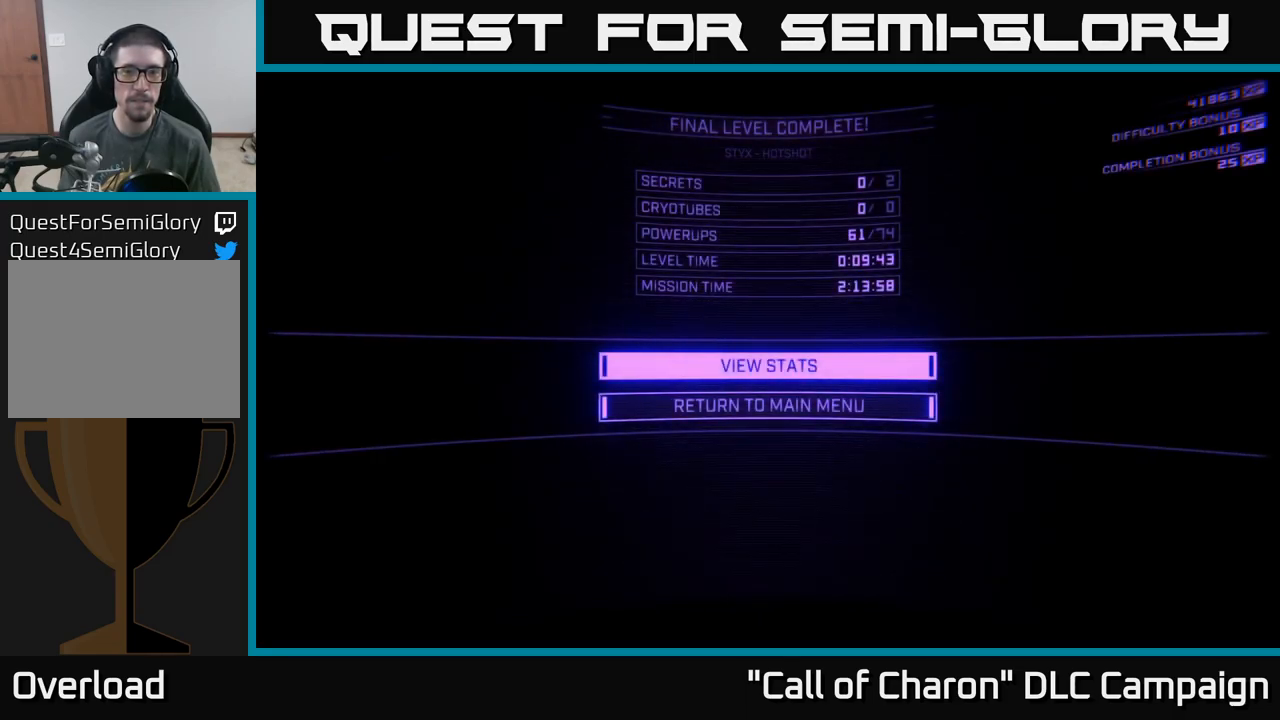
{"buttons": [], "left_stick": "center", "right_stick": "center", "events": []}